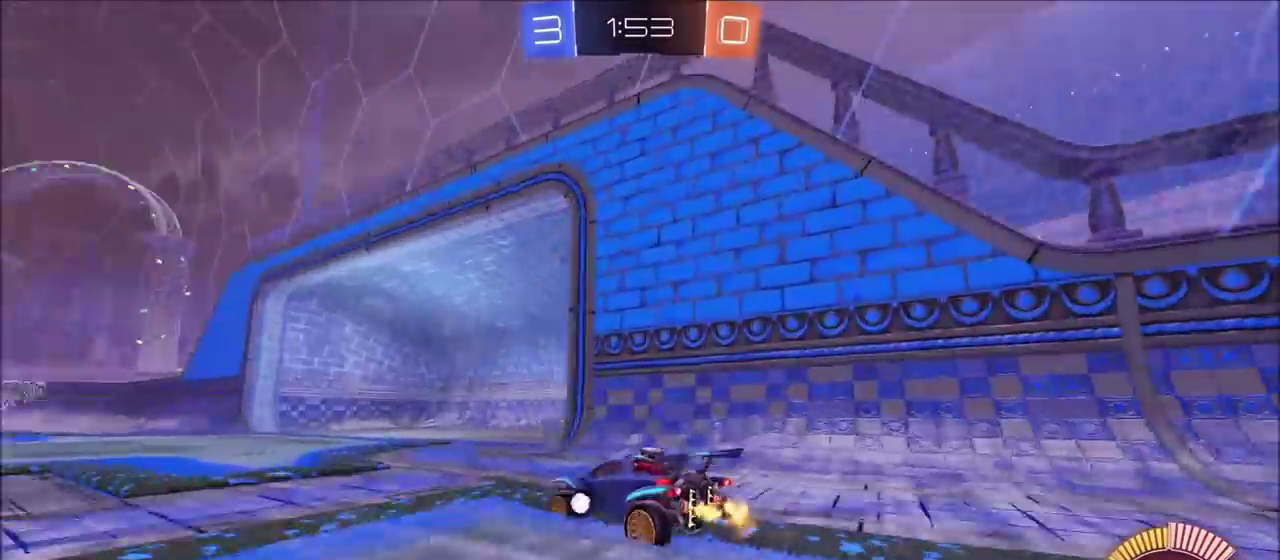
Gameplay with a controller (PlayStation layout); each line is a JSON object with the inputs held at the frame after it. "events" lists button and stick changes between this image and that frame as [ms after this image, input, new state], when the widget could be followed in between. This document gives stick clicks only as held states, not as events.
{"buttons": [], "left_stick": "center", "right_stick": "up-right", "events": [[483, "L2", "up"]]}
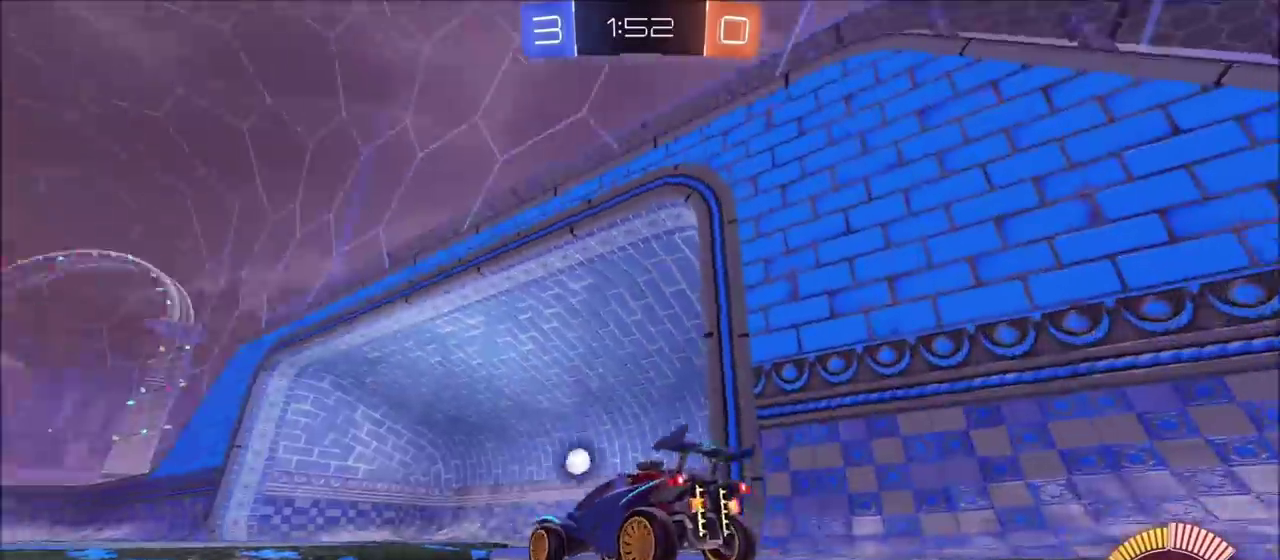
{"buttons": ["CIRCLE", "R2"], "left_stick": "up-right", "right_stick": "center", "events": [[67, "R2", "down"], [83, "left_stick", "up-right"], [183, "right_stick", "center"], [333, "CIRCLE", "down"], [333, "TRIANGLE", "down"], [333, "left_stick", "center"], [417, "TRIANGLE", "up"], [483, "left_stick", "up-right"]]}
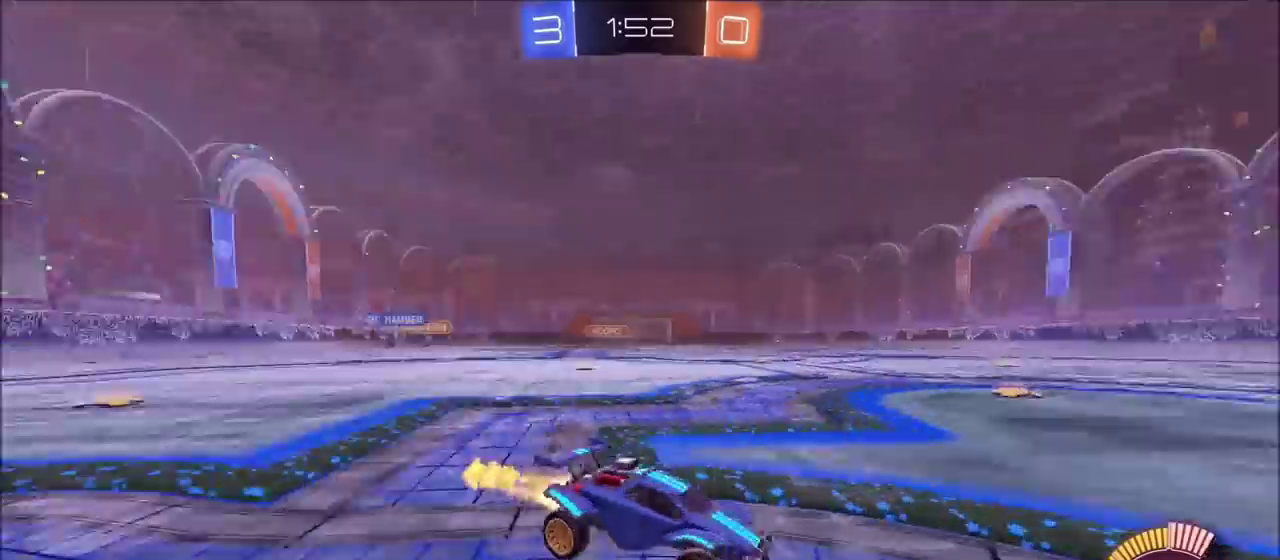
{"buttons": ["R2"], "left_stick": "up-right", "right_stick": "center", "events": [[283, "left_stick", "center"], [333, "CIRCLE", "up"], [383, "left_stick", "up-right"]]}
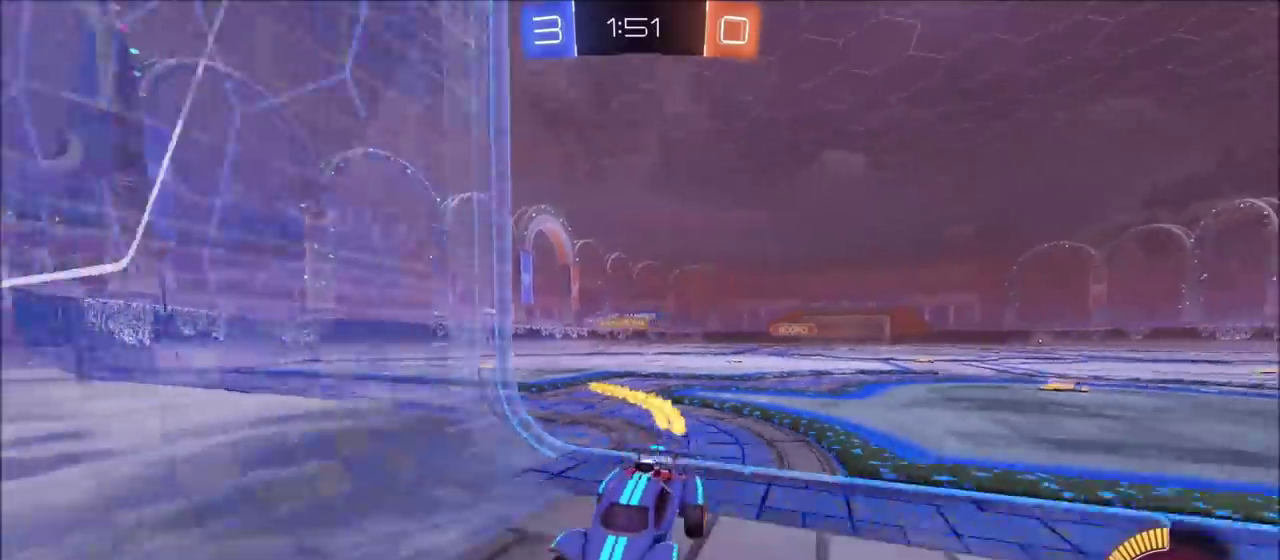
{"buttons": ["CIRCLE", "R2"], "left_stick": "left", "right_stick": "center"}
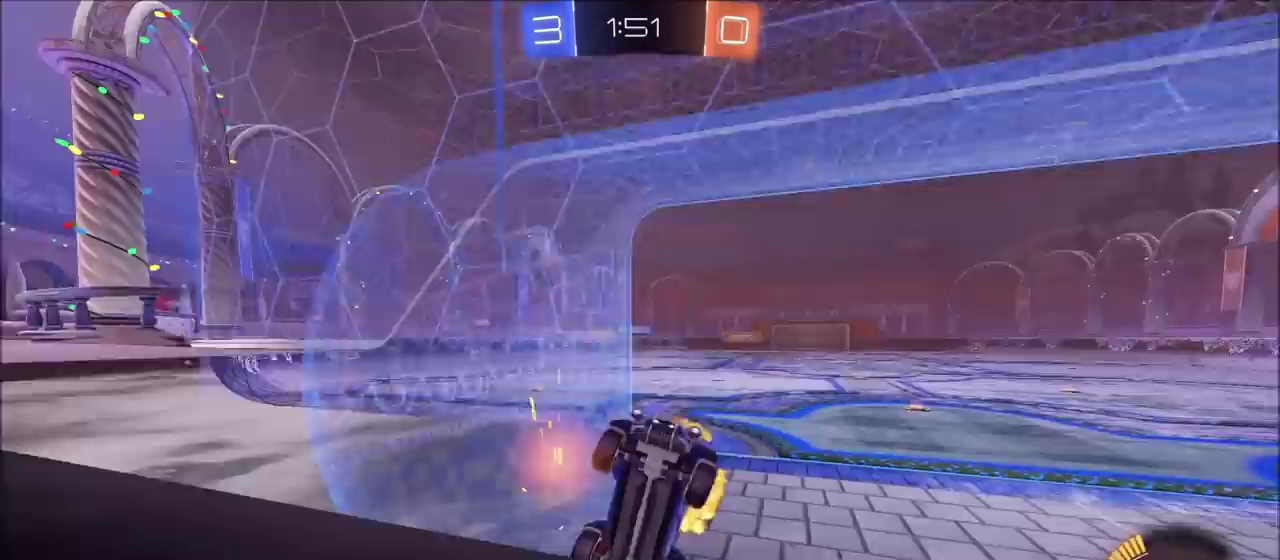
{"buttons": ["CIRCLE", "R2"], "left_stick": "left", "right_stick": "center", "events": [[133, "left_stick", "up-left"], [183, "left_stick", "up"], [233, "left_stick", "up-left"], [317, "left_stick", "left"], [333, "TRIANGLE", "down"], [433, "TRIANGLE", "up"]]}
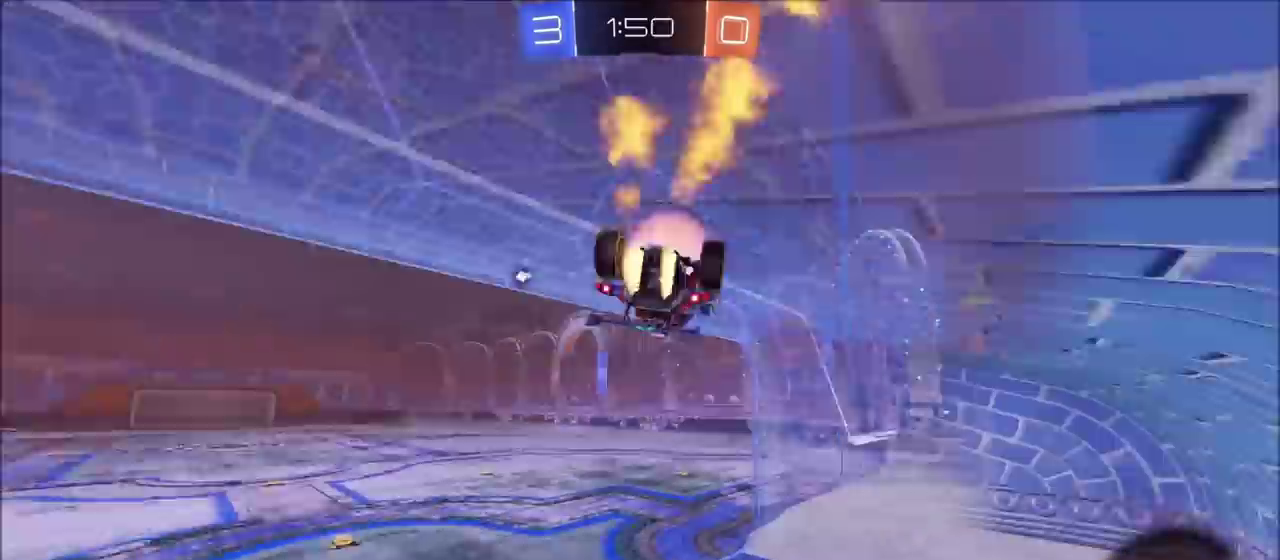
{"buttons": [], "left_stick": "left", "right_stick": "center", "events": [[17, "CROSS", "down"], [83, "left_stick", "up-left"], [117, "L1", "down"], [133, "CROSS", "up"], [183, "CROSS", "down"], [267, "TRIANGLE", "down"], [283, "CIRCLE", "up"], [283, "CROSS", "up"], [367, "left_stick", "left"], [383, "L1", "up"], [433, "R2", "up"], [433, "TRIANGLE", "up"]]}
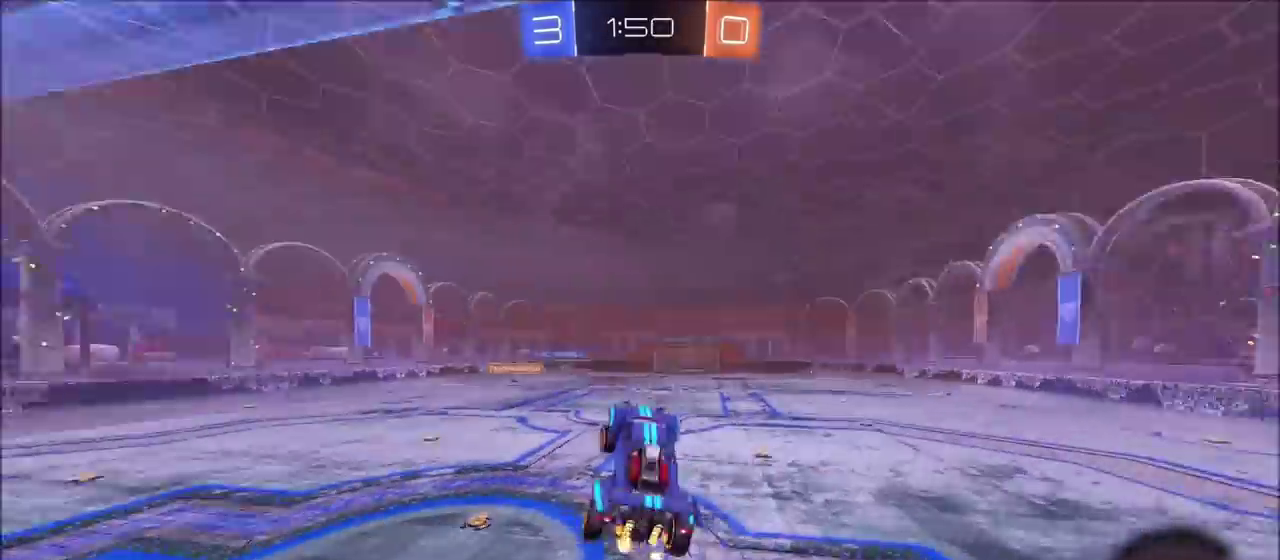
{"buttons": ["L1", "R2"], "left_stick": "down-right", "right_stick": "center", "events": [[233, "left_stick", "down"], [283, "L1", "down"], [283, "left_stick", "down-right"], [367, "R2", "down"]]}
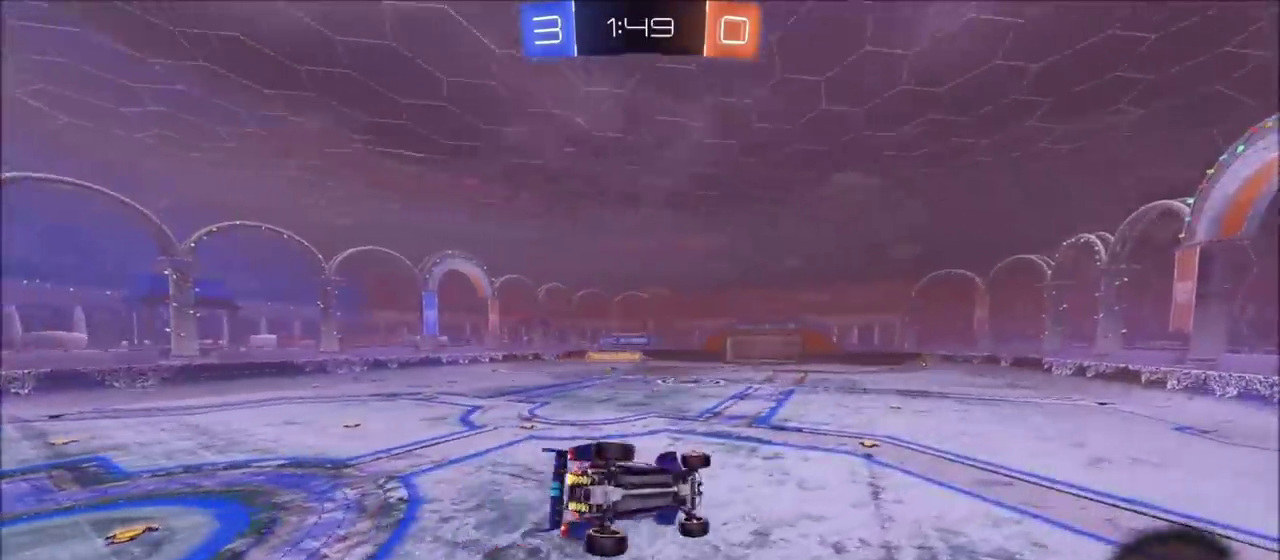
{"buttons": ["R2"], "left_stick": "center", "right_stick": "center", "events": [[167, "L1", "up"], [183, "left_stick", "center"]]}
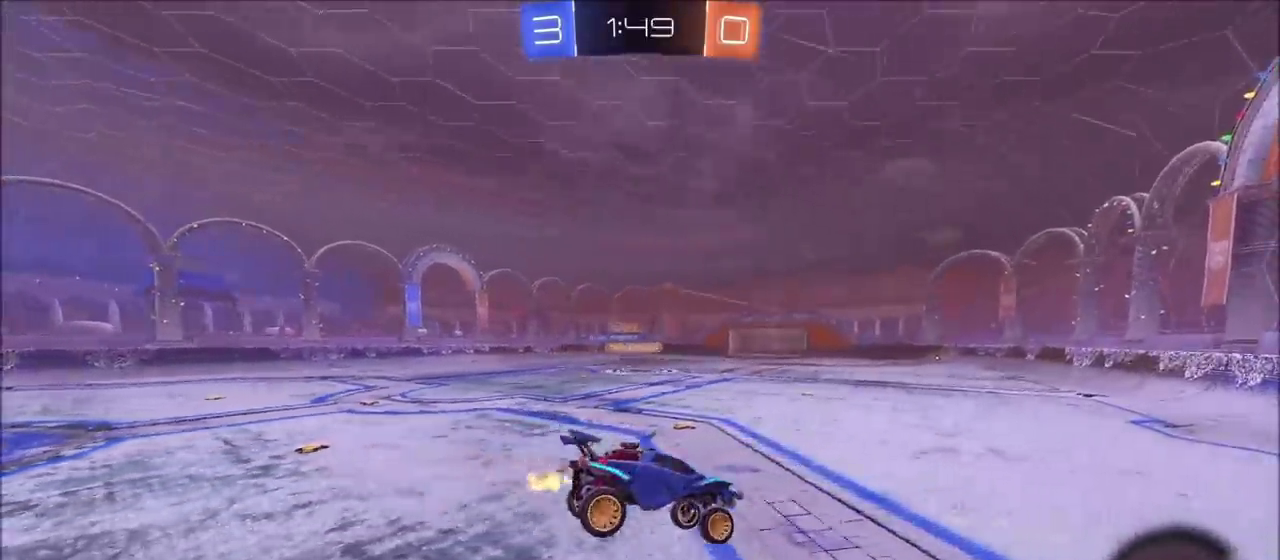
{"buttons": ["R2"], "left_stick": "left", "right_stick": "center", "events": [[333, "left_stick", "left"]]}
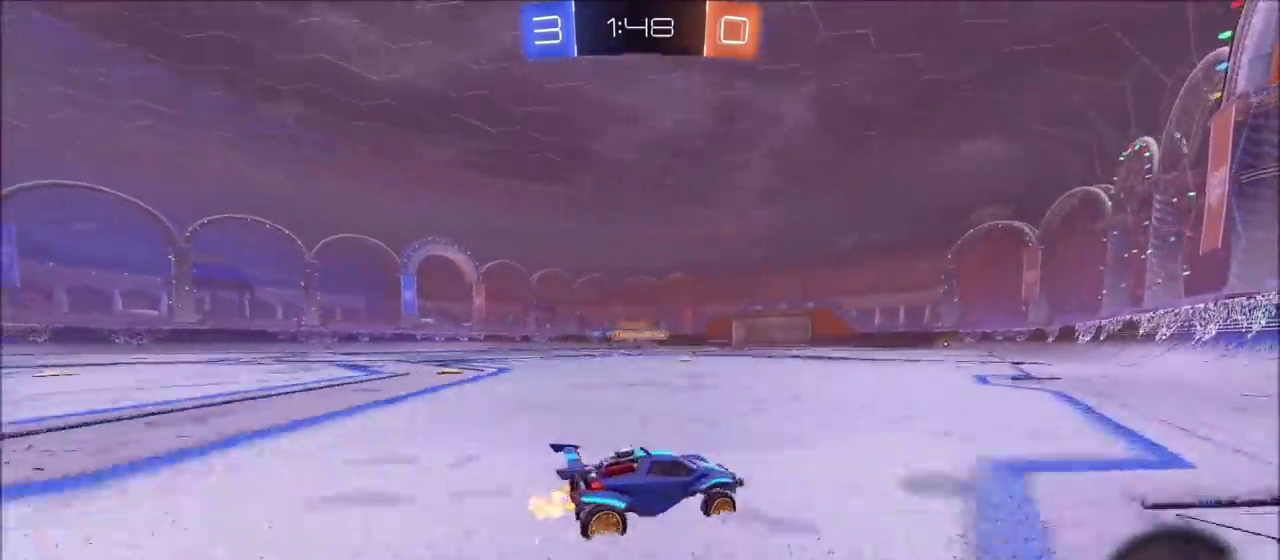
{"buttons": ["R2"], "left_stick": "left", "right_stick": "center", "events": [[67, "L1", "down"], [133, "L1", "up"]]}
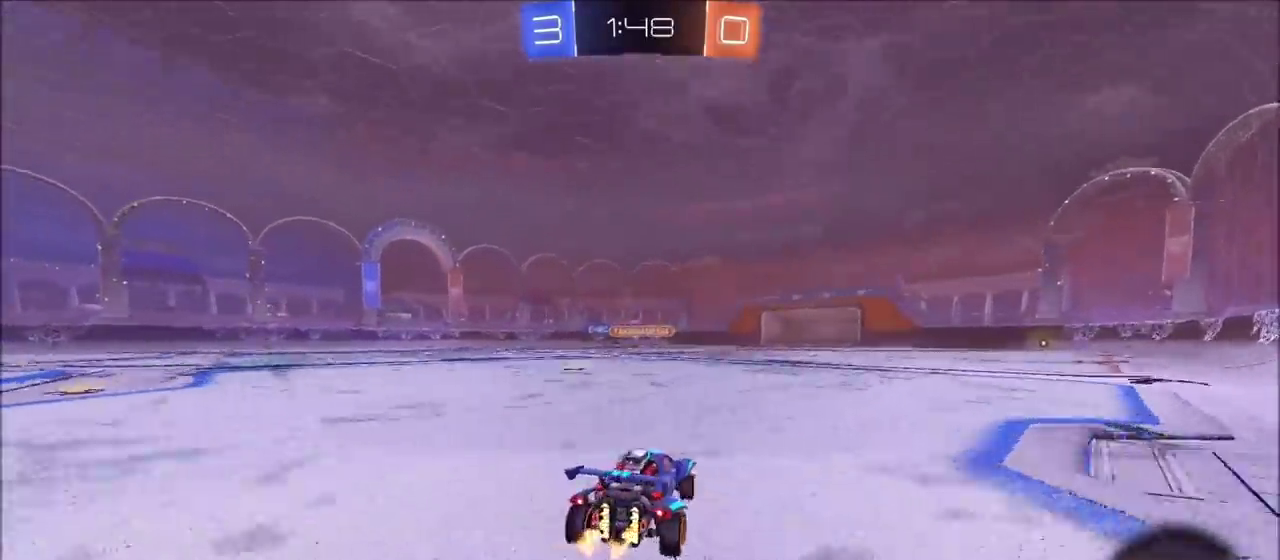
{"buttons": ["CROSS", "L1", "R2"], "left_stick": "up-left", "right_stick": "center", "events": [[183, "left_stick", "center"], [267, "left_stick", "up-right"], [317, "CROSS", "down"], [333, "left_stick", "up"], [383, "CROSS", "up"], [383, "L1", "down"], [383, "left_stick", "up-left"], [433, "CROSS", "down"]]}
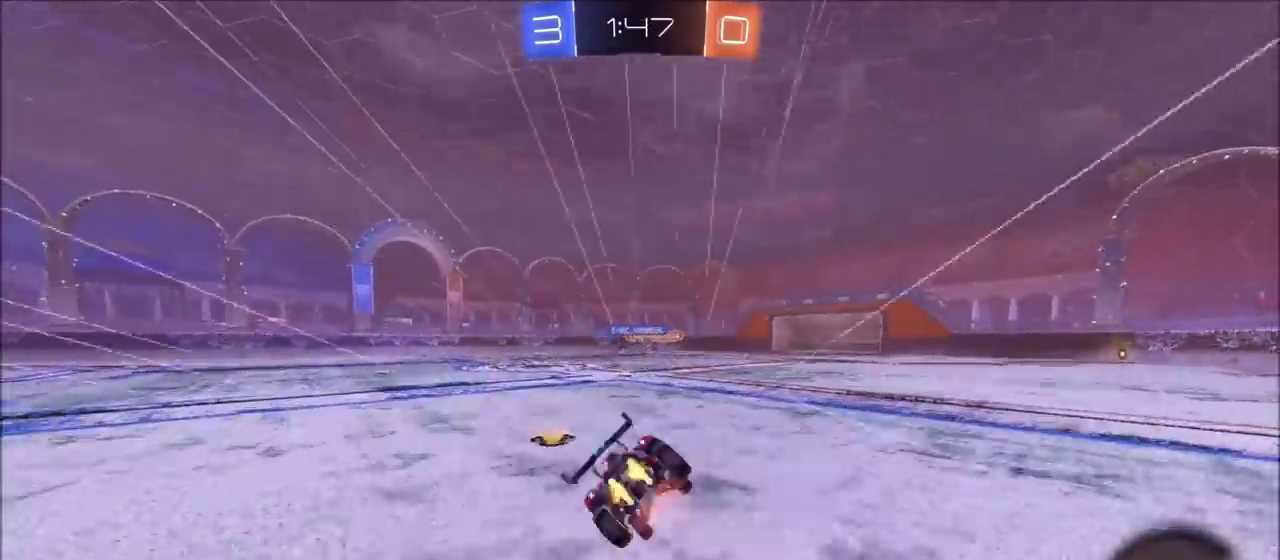
{"buttons": ["R2"], "left_stick": "center", "right_stick": "center"}
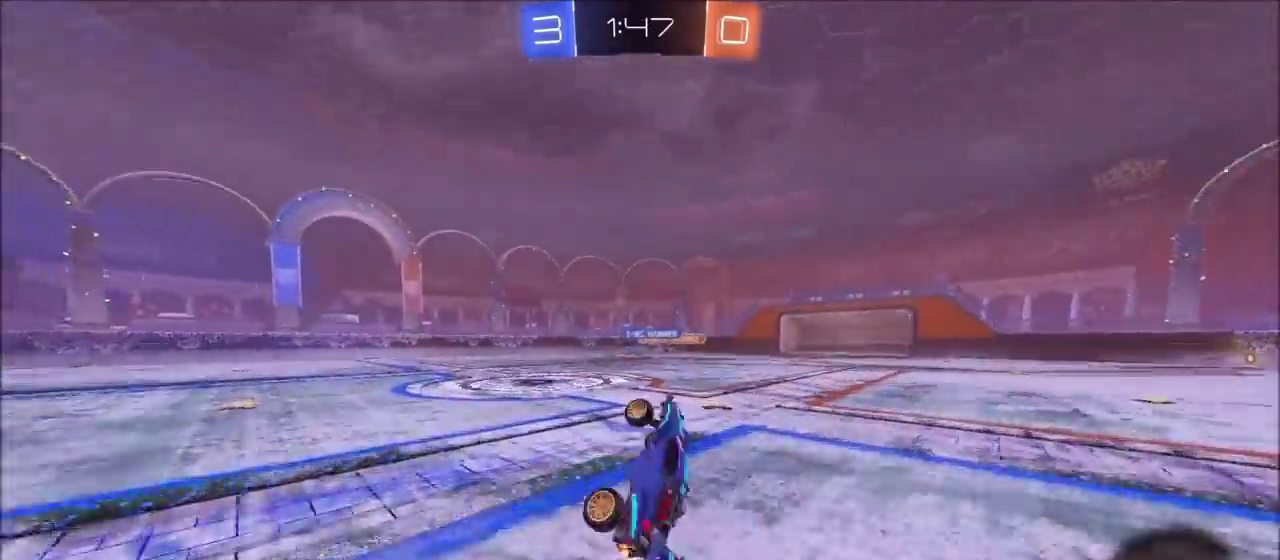
{"buttons": ["R2"], "left_stick": "up-left", "right_stick": "center", "events": [[267, "left_stick", "up-left"], [383, "left_stick", "center"], [483, "left_stick", "up-left"]]}
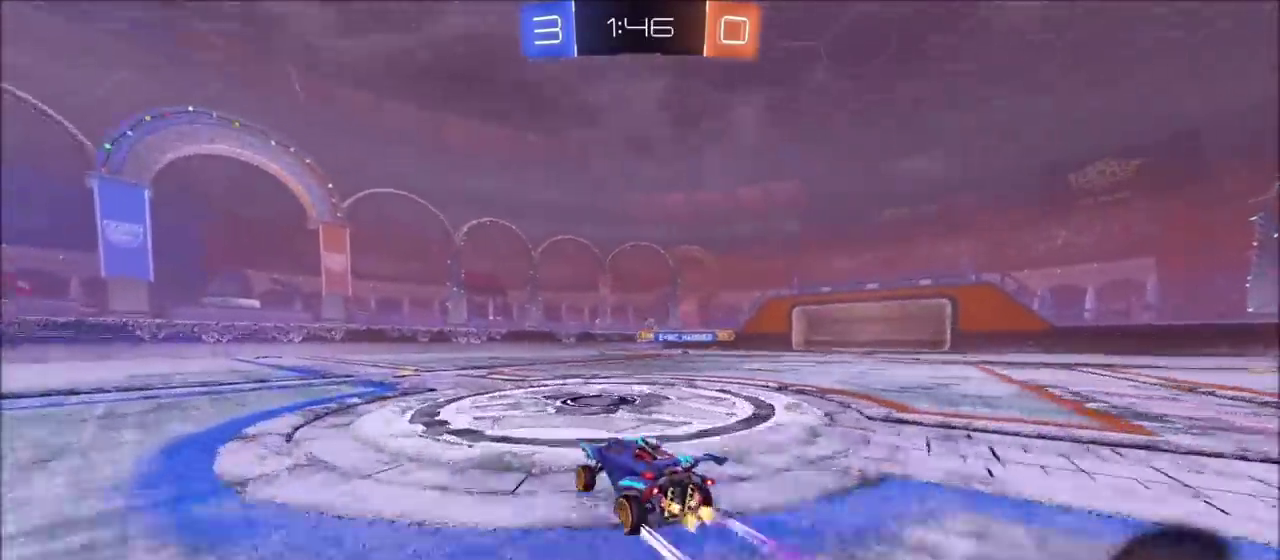
{"buttons": ["R2"], "left_stick": "up-right", "right_stick": "center", "events": [[133, "left_stick", "center"], [383, "left_stick", "up-right"]]}
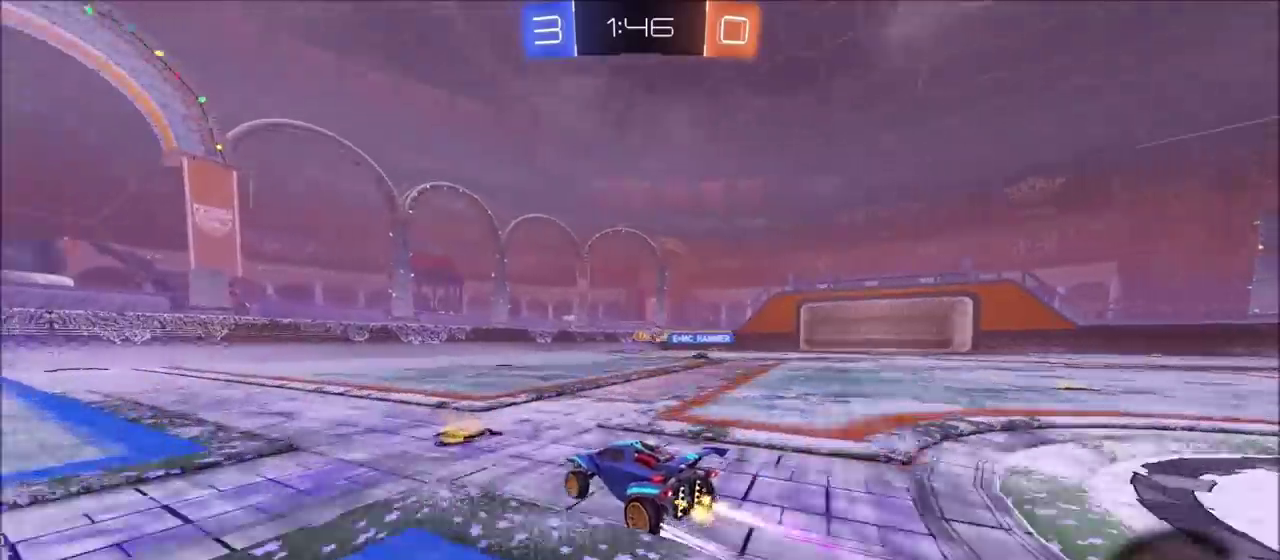
{"buttons": ["R2"], "left_stick": "center", "right_stick": "center", "events": [[33, "left_stick", "center"]]}
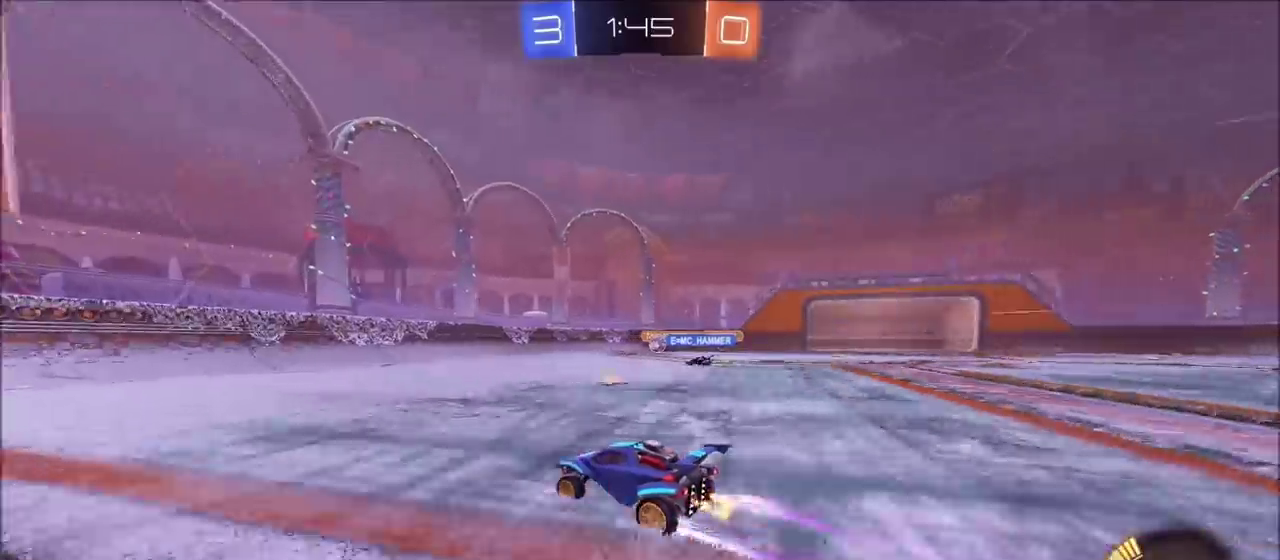
{"buttons": [], "left_stick": "center", "right_stick": "center", "events": [[33, "left_stick", "up-right"], [83, "left_stick", "right"], [267, "R2", "up"], [417, "left_stick", "center"]]}
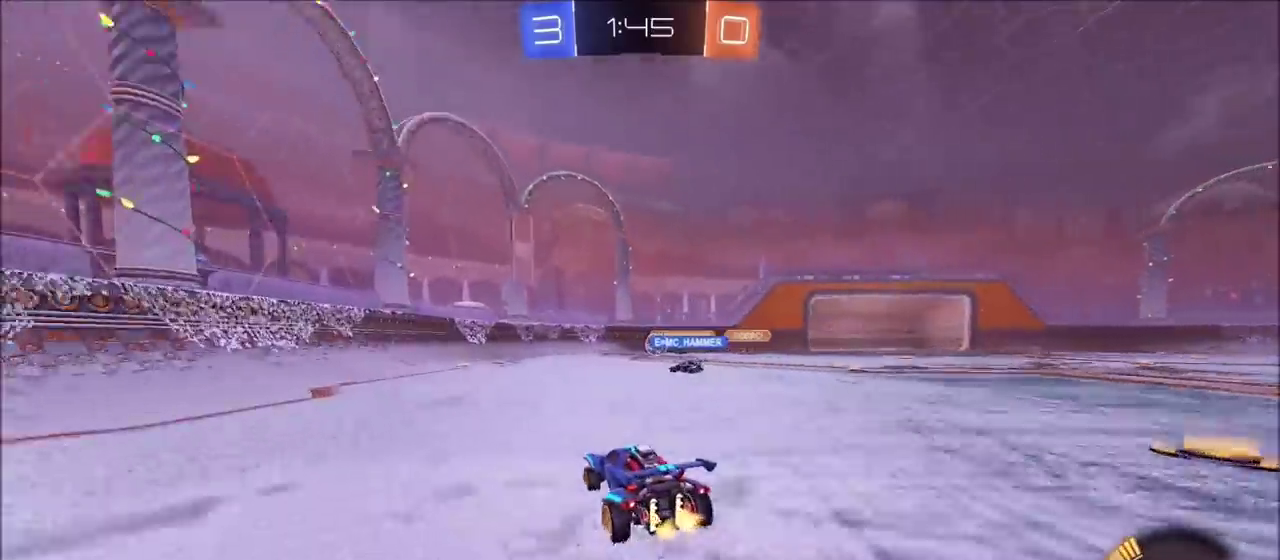
{"buttons": [], "left_stick": "up-right", "right_stick": "center"}
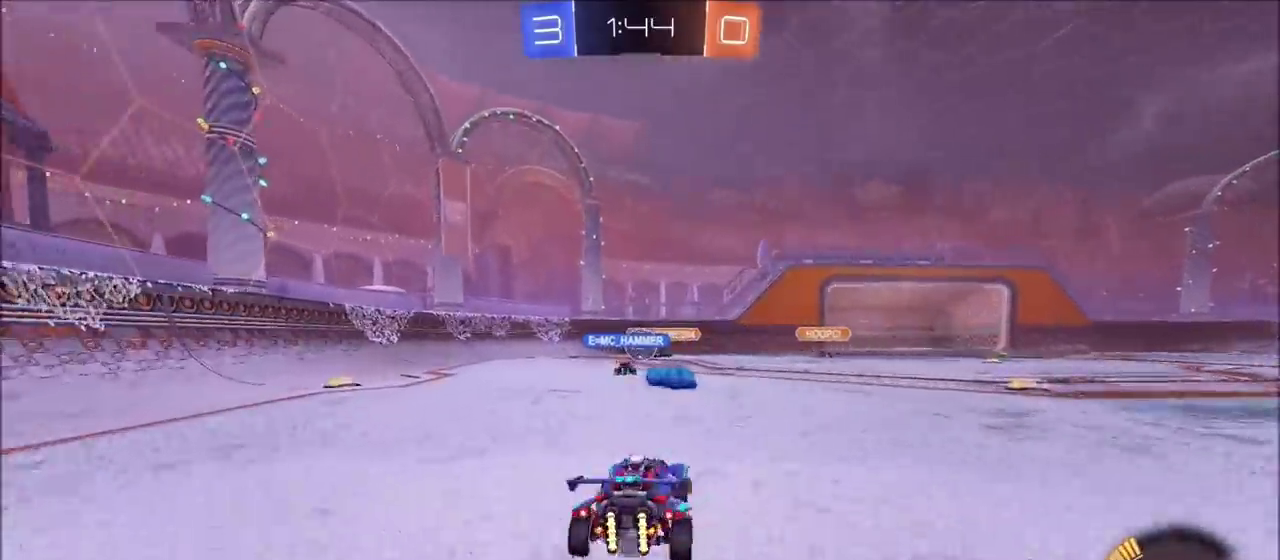
{"buttons": ["R2"], "left_stick": "up-right", "right_stick": "center", "events": [[17, "R2", "down"], [117, "left_stick", "center"], [333, "left_stick", "up-right"]]}
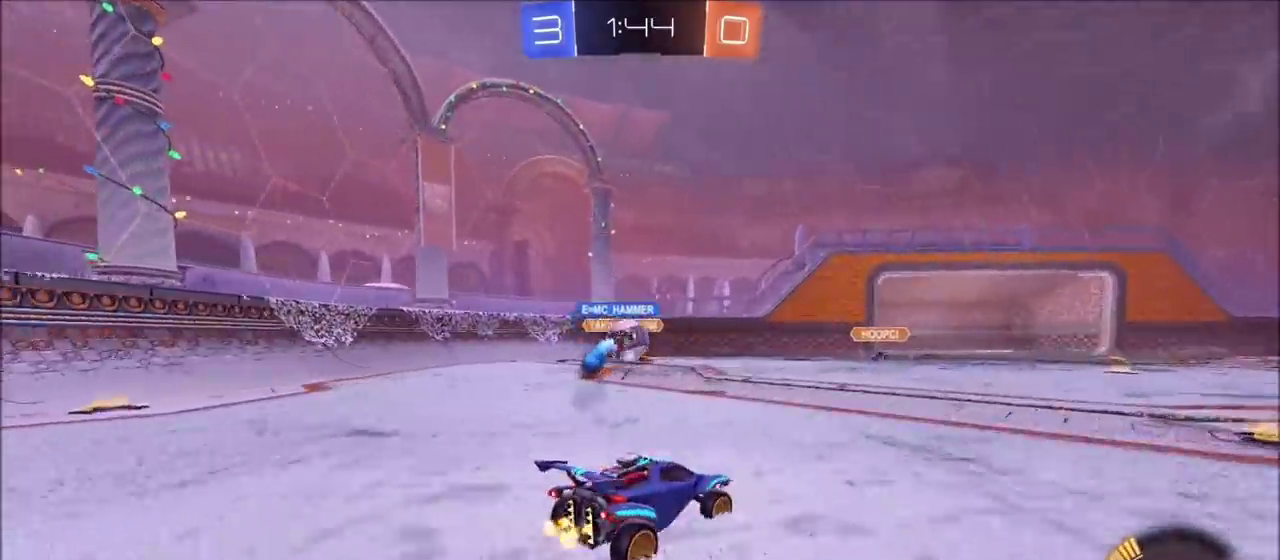
{"buttons": ["CIRCLE", "R2"], "left_stick": "left", "right_stick": "center", "events": [[167, "left_stick", "center"], [283, "left_stick", "left"], [483, "CIRCLE", "down"]]}
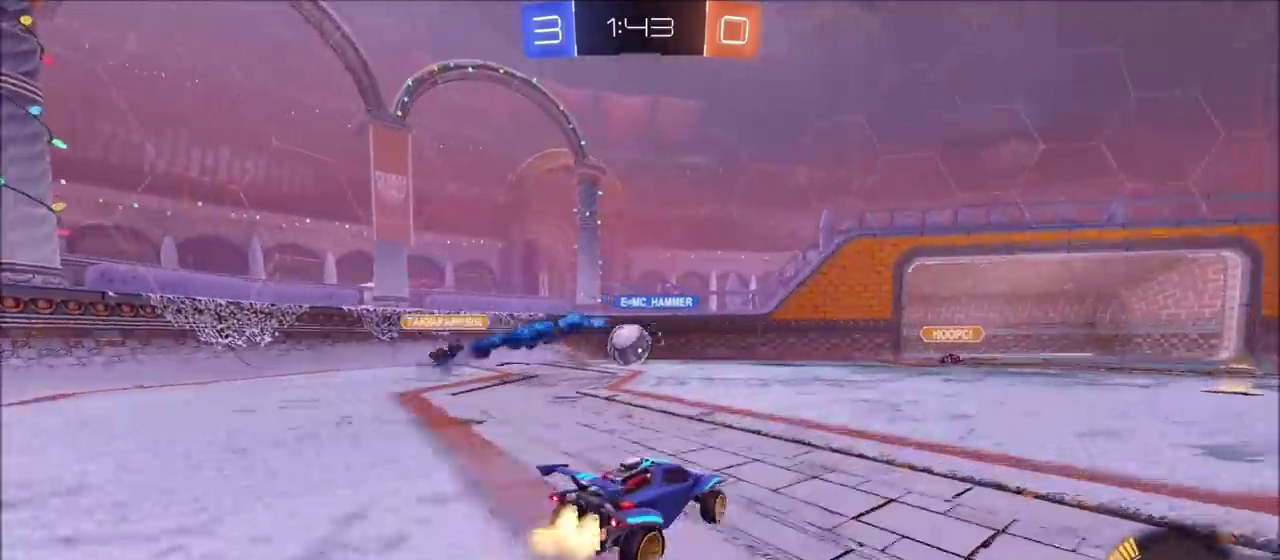
{"buttons": ["L2", "R2"], "left_stick": "left", "right_stick": "center", "events": [[133, "CIRCLE", "up"], [433, "L2", "down"]]}
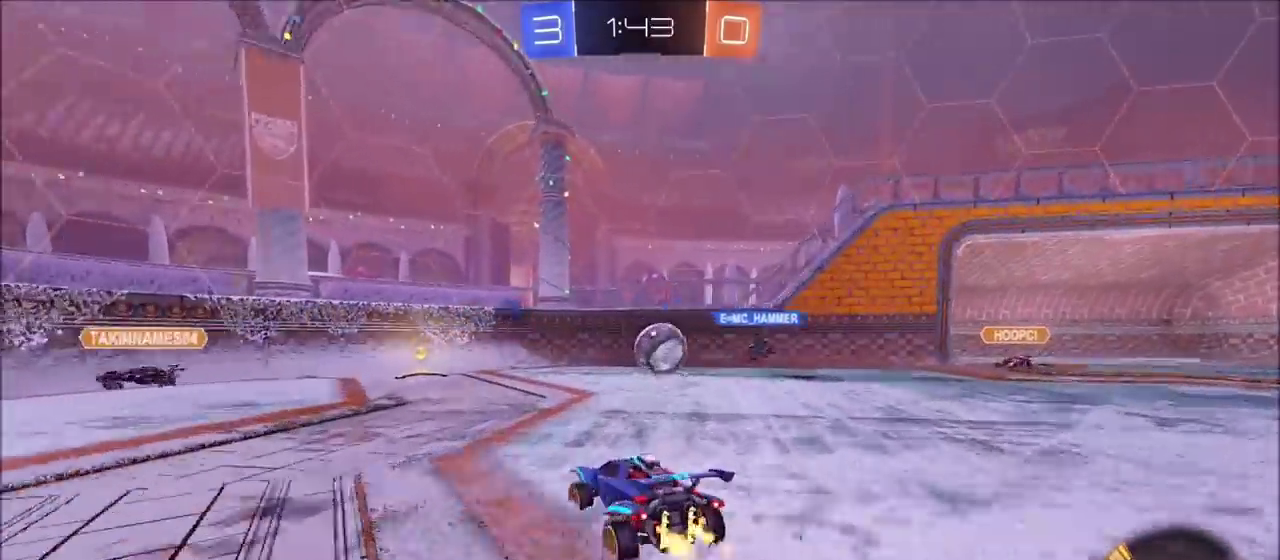
{"buttons": ["CIRCLE", "R2"], "left_stick": "center", "right_stick": "center", "events": [[33, "L2", "up"], [67, "left_stick", "up-left"], [117, "left_stick", "up"], [167, "left_stick", "center"], [183, "CIRCLE", "down"]]}
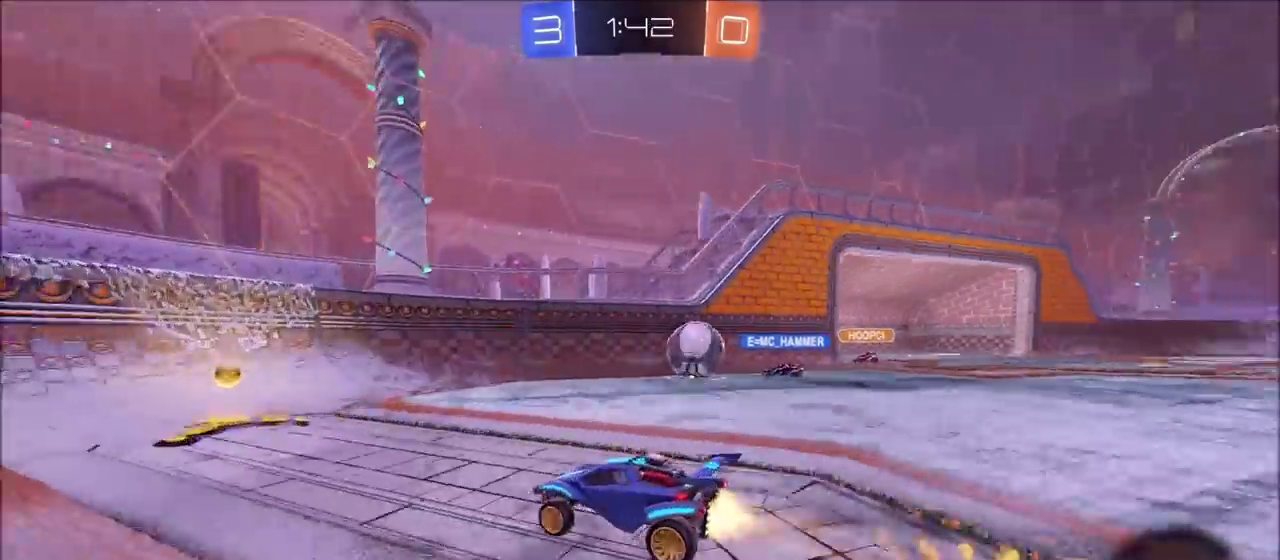
{"buttons": ["R2"], "left_stick": "left", "right_stick": "center", "events": [[83, "L1", "down"], [83, "left_stick", "left"], [167, "CIRCLE", "up"], [233, "L1", "up"]]}